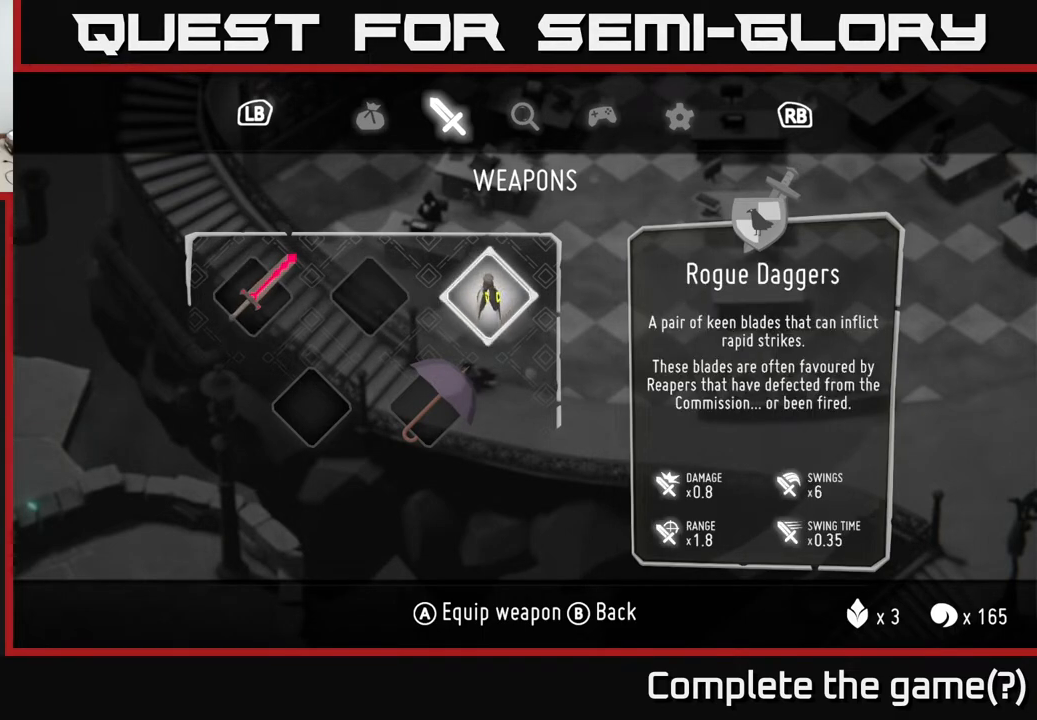
Gameplay with a controller (Xbox layout); each line is a JSON object with the inputs held at the frame after it. "events" lists button and stick changes between this image and that frame as [ms after this image, input, new state], when the widget could be followed in between.
{"buttons": [], "left_stick": "center", "right_stick": "center", "events": []}
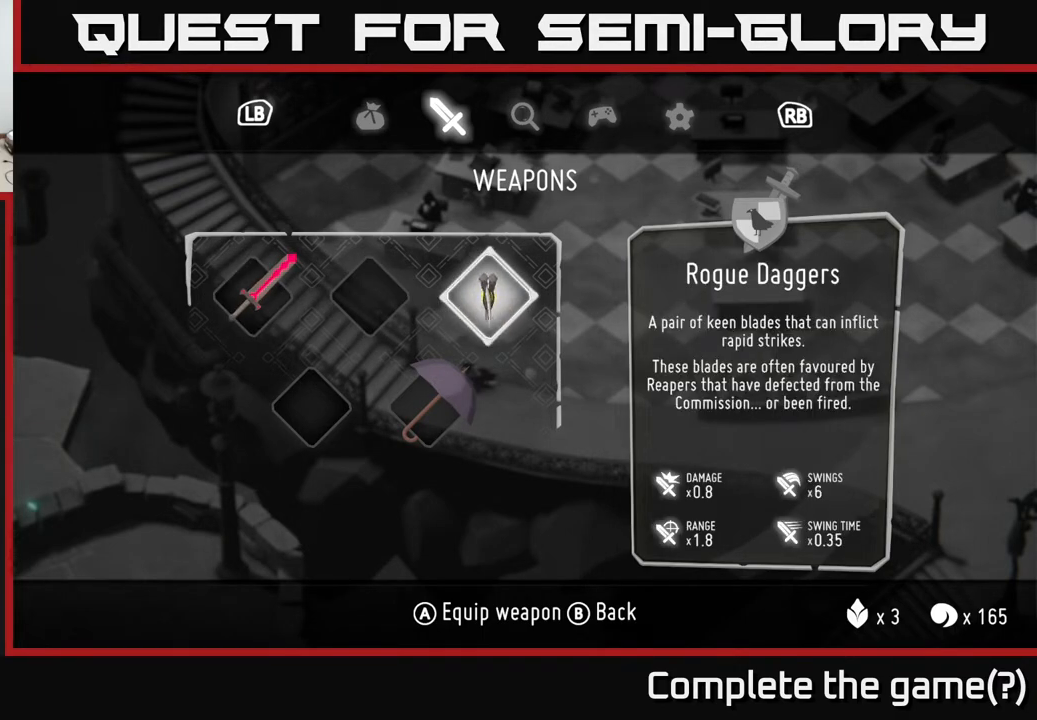
{"buttons": ["DPAD_LEFT"], "left_stick": "center", "right_stick": "center", "events": [[417, "DPAD_LEFT", "down"]]}
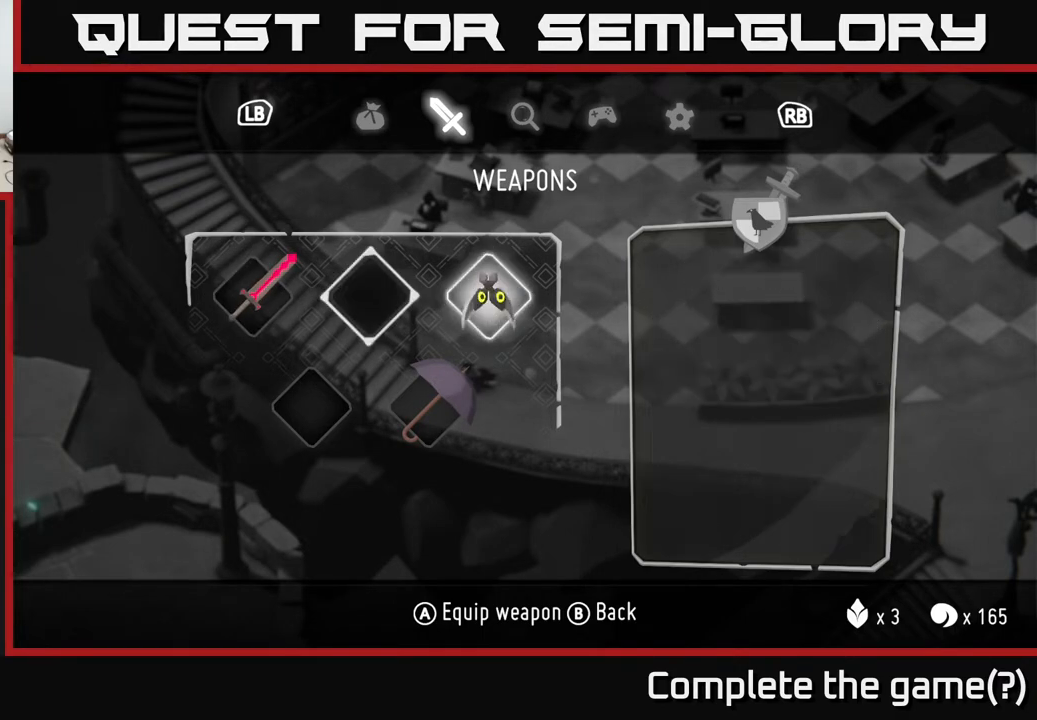
{"buttons": [], "left_stick": "center", "right_stick": "center", "events": [[33, "DPAD_LEFT", "up"], [100, "DPAD_LEFT", "down"], [217, "DPAD_LEFT", "up"]]}
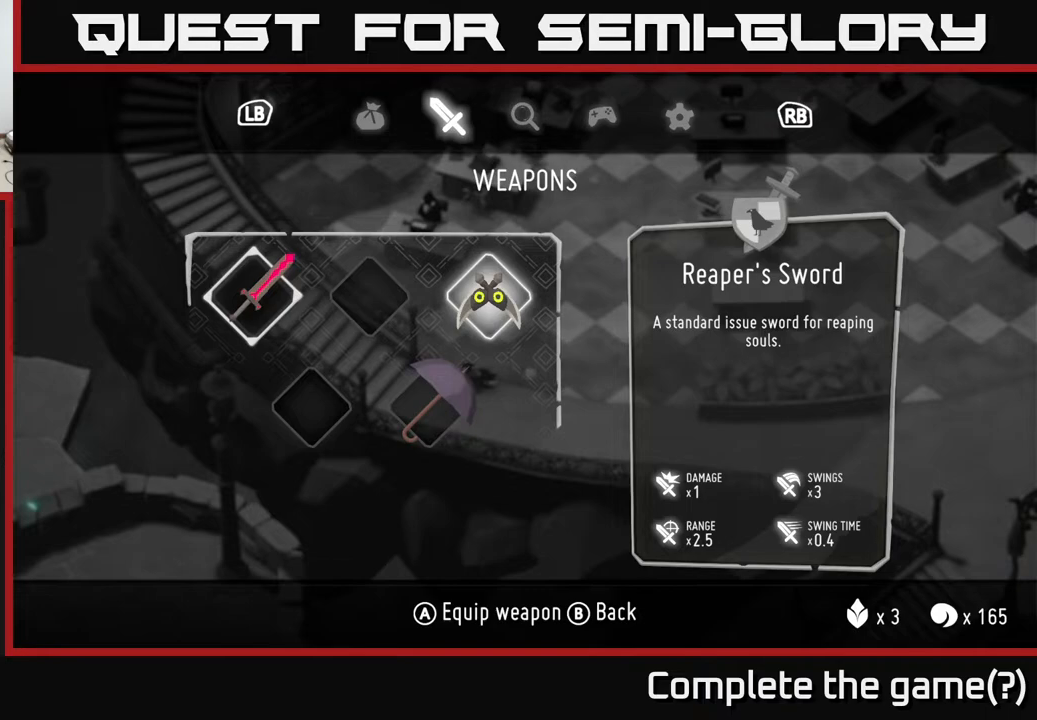
{"buttons": [], "left_stick": "center", "right_stick": "center", "events": [[100, "DPAD_RIGHT", "down"], [150, "DPAD_RIGHT", "up"], [283, "DPAD_RIGHT", "down"], [383, "DPAD_RIGHT", "up"]]}
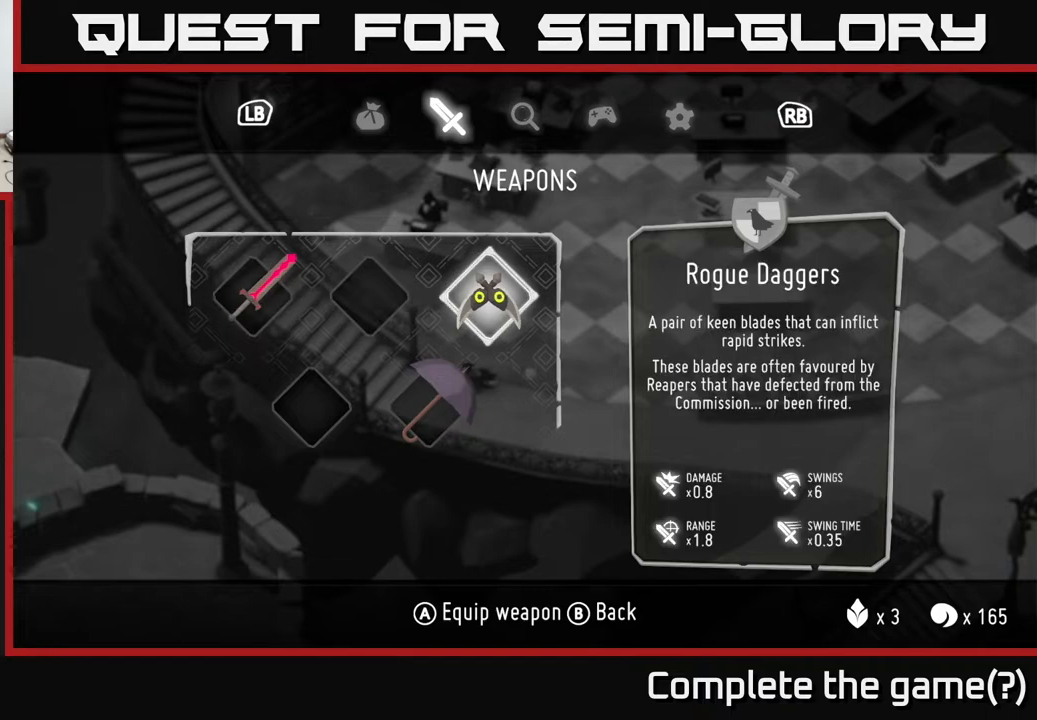
{"buttons": [], "left_stick": "center", "right_stick": "center", "events": []}
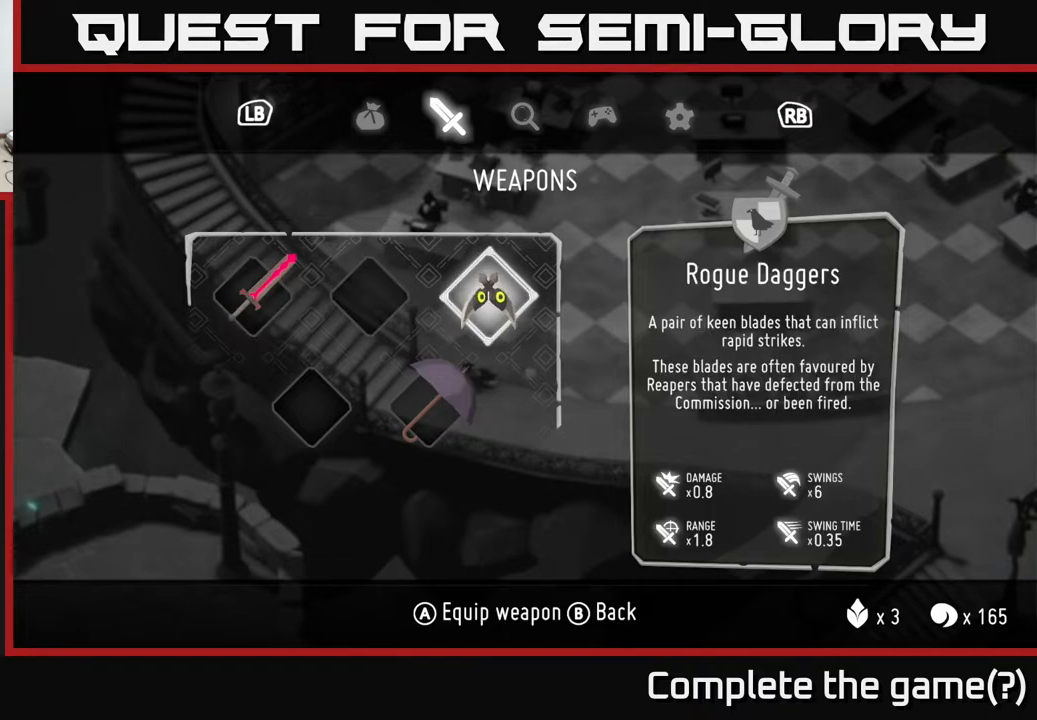
{"buttons": [], "left_stick": "center", "right_stick": "center", "events": [[50, "DPAD_LEFT", "down"], [150, "DPAD_LEFT", "up"], [217, "DPAD_LEFT", "down"], [350, "DPAD_LEFT", "up"]]}
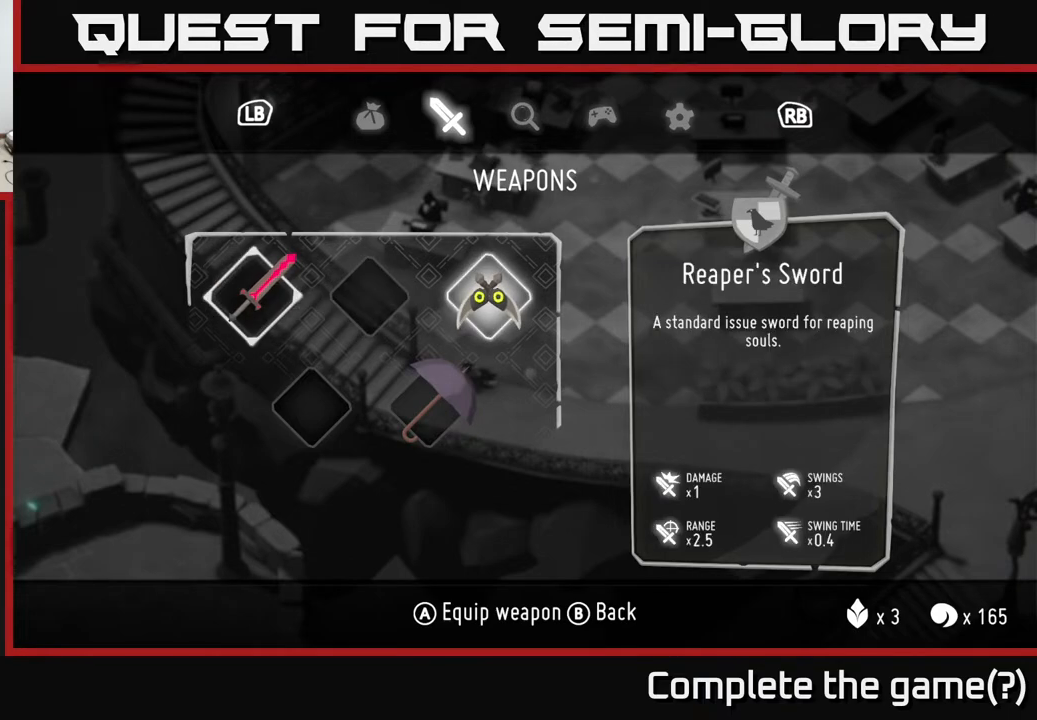
{"buttons": [], "left_stick": "center", "right_stick": "center", "events": [[350, "DPAD_RIGHT", "down"], [433, "DPAD_RIGHT", "up"]]}
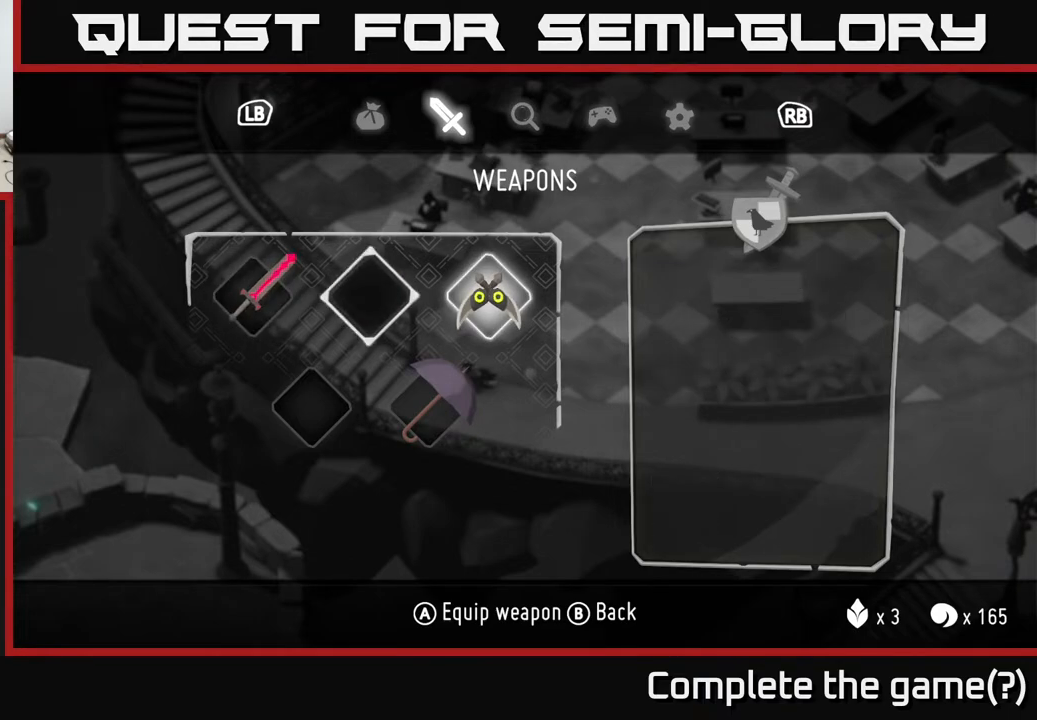
{"buttons": [], "left_stick": "center", "right_stick": "center", "events": [[133, "DPAD_LEFT", "down"], [300, "DPAD_LEFT", "up"]]}
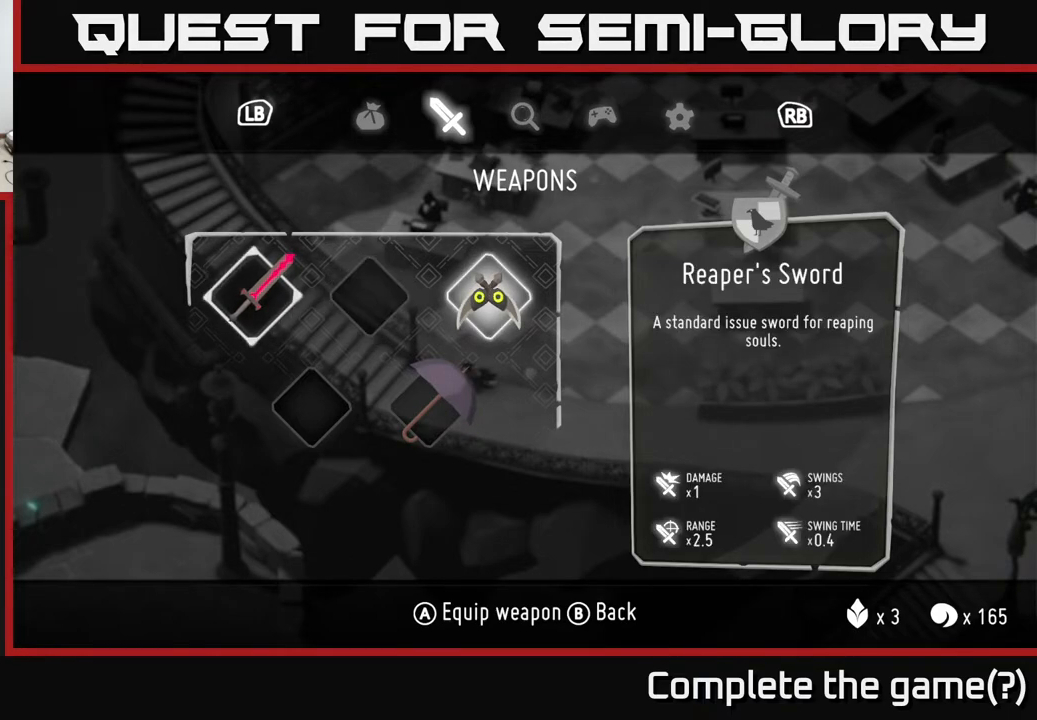
{"buttons": ["DPAD_RIGHT"], "left_stick": "center", "right_stick": "center", "events": [[433, "DPAD_RIGHT", "down"]]}
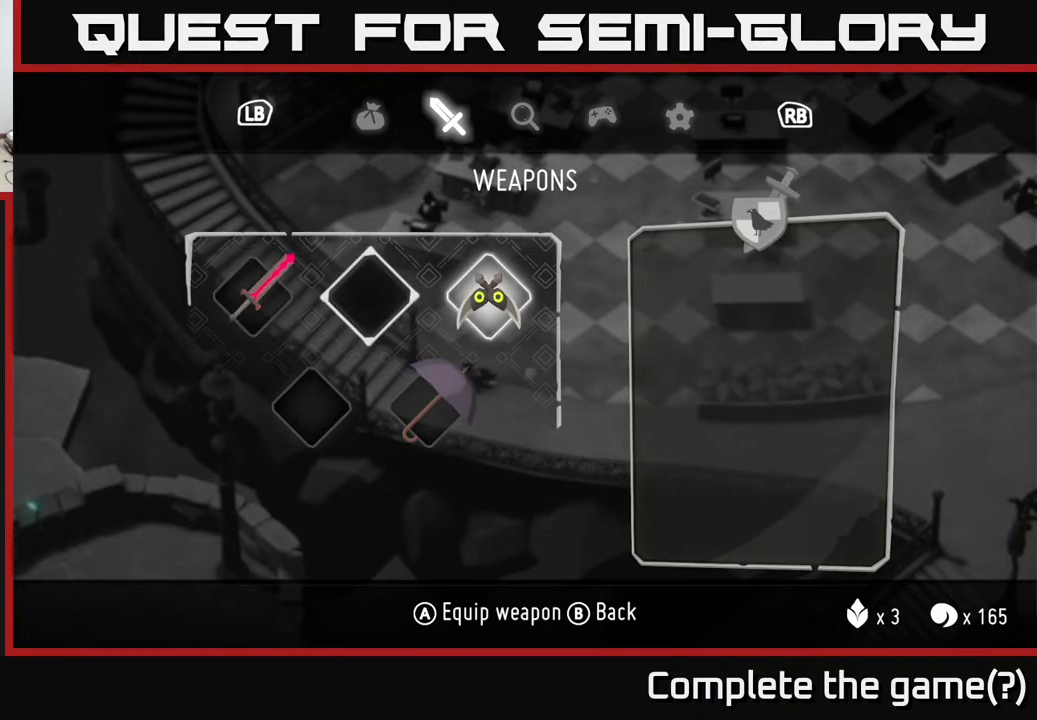
{"buttons": [], "left_stick": "center", "right_stick": "center", "events": [[50, "DPAD_RIGHT", "up"], [150, "B", "down"], [200, "B", "up"]]}
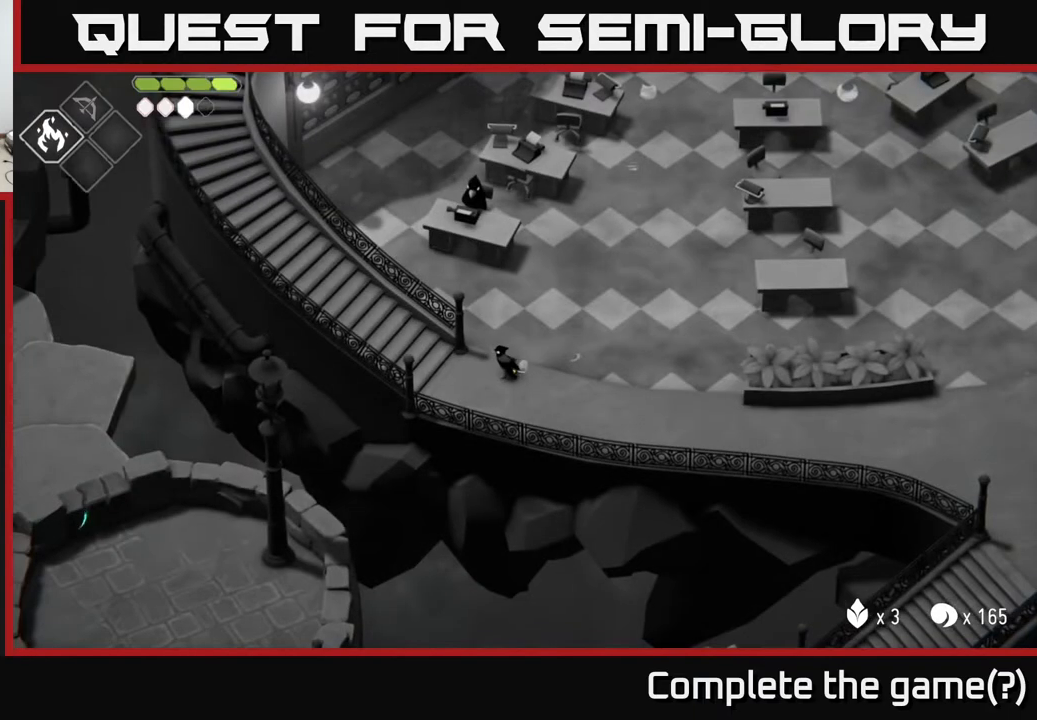
{"buttons": [], "left_stick": "up-left", "right_stick": "center", "events": [[167, "left_stick", "left"], [417, "left_stick", "up-left"]]}
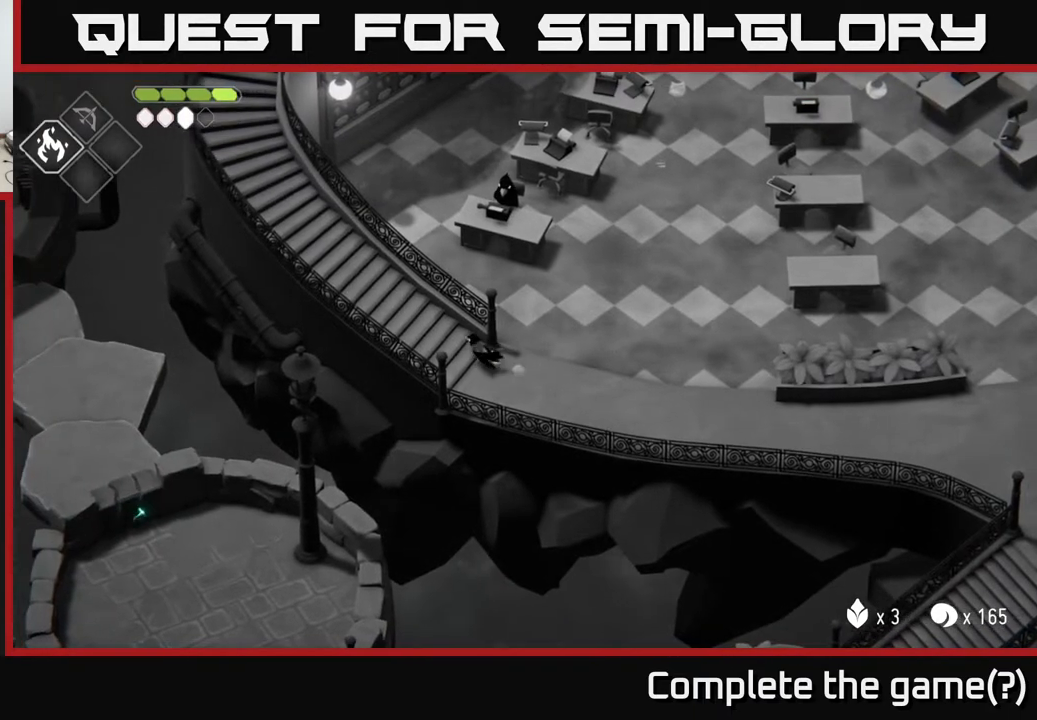
{"buttons": [], "left_stick": "up-left", "right_stick": "center", "events": []}
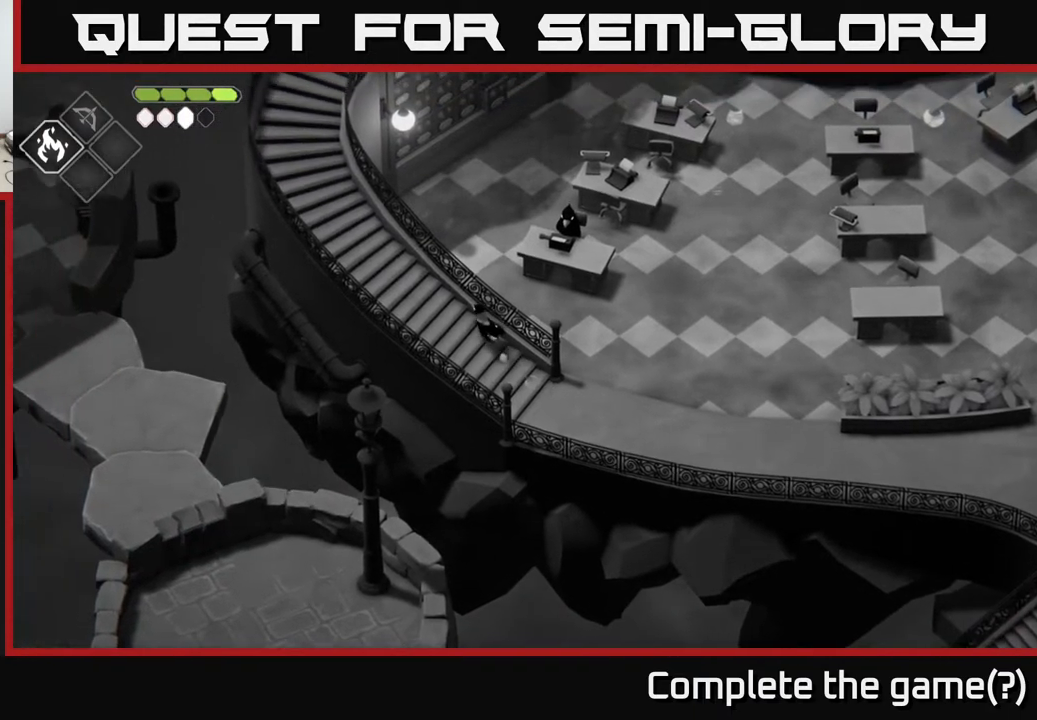
{"buttons": ["X"], "left_stick": "up-left", "right_stick": "center", "events": [[167, "X", "down"], [300, "X", "up"], [400, "X", "down"]]}
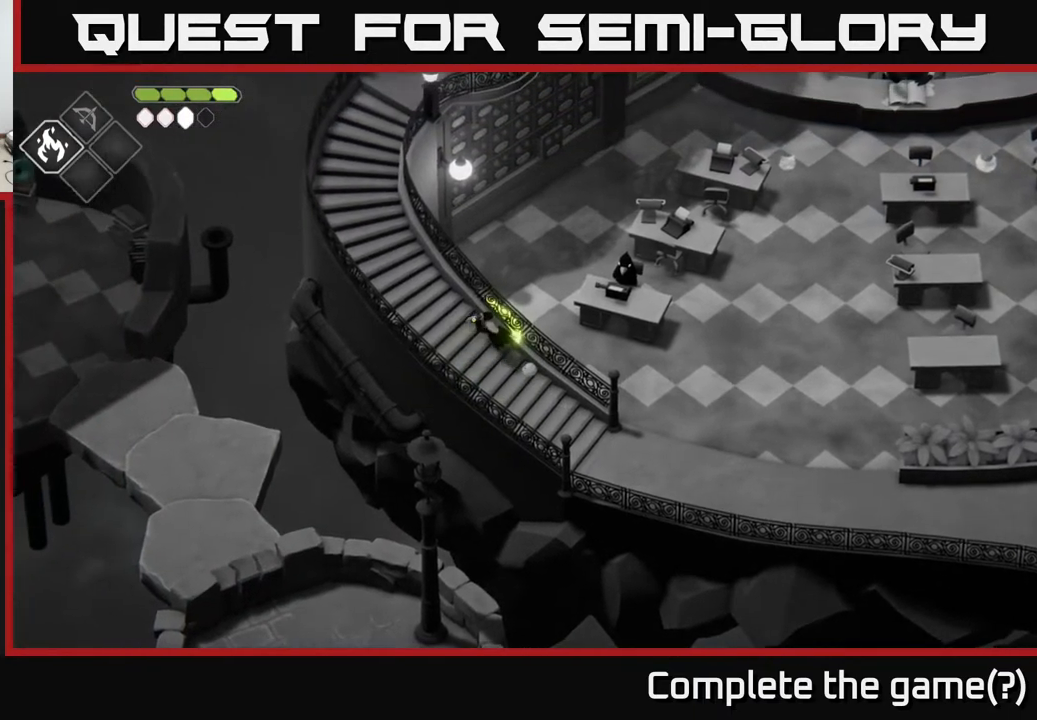
{"buttons": ["A"], "left_stick": "up-left", "right_stick": "center", "events": [[50, "X", "up"], [133, "X", "down"], [233, "X", "up"], [467, "A", "down"]]}
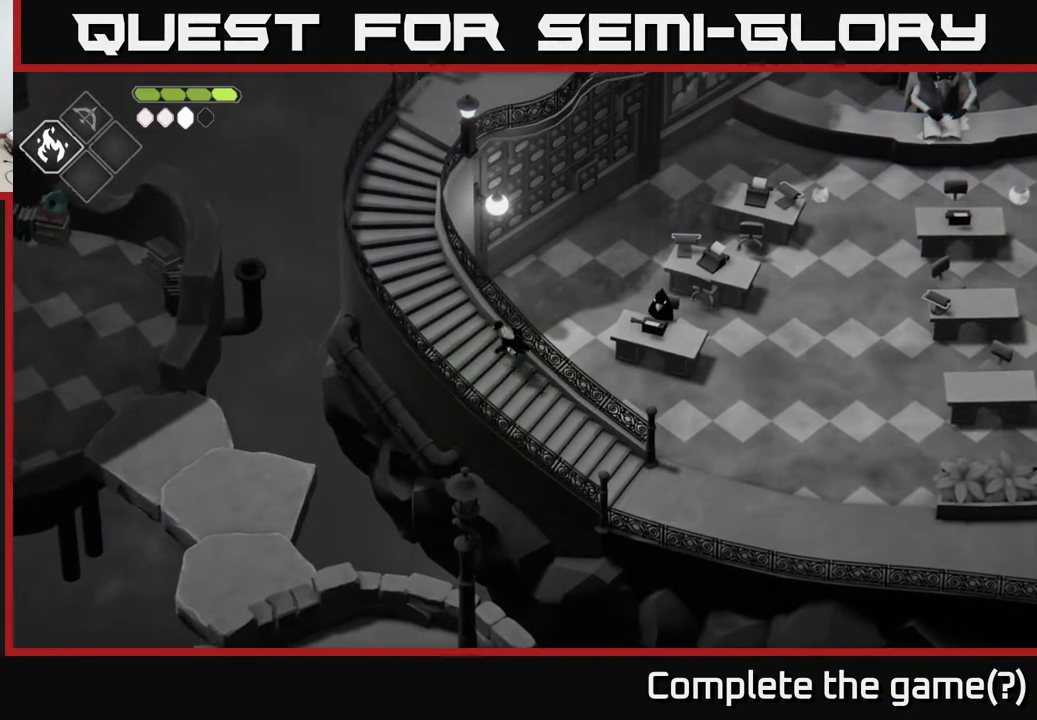
{"buttons": [], "left_stick": "up", "right_stick": "center", "events": [[150, "A", "up"], [467, "left_stick", "up"]]}
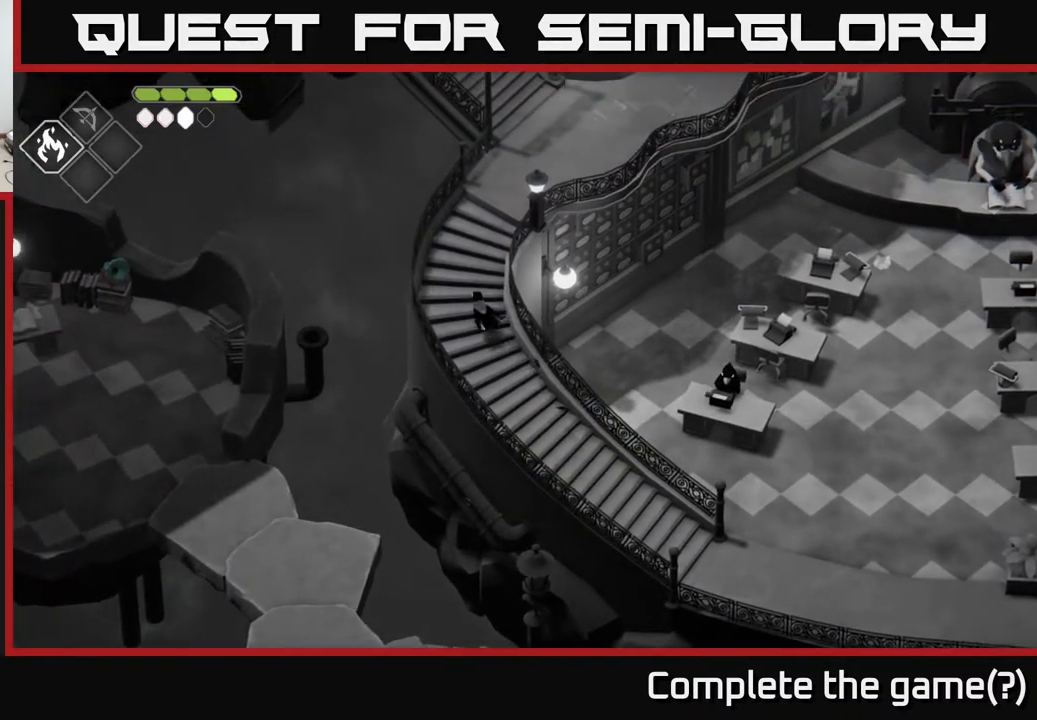
{"buttons": [], "left_stick": "up", "right_stick": "center", "events": [[300, "A", "down"], [433, "A", "up"]]}
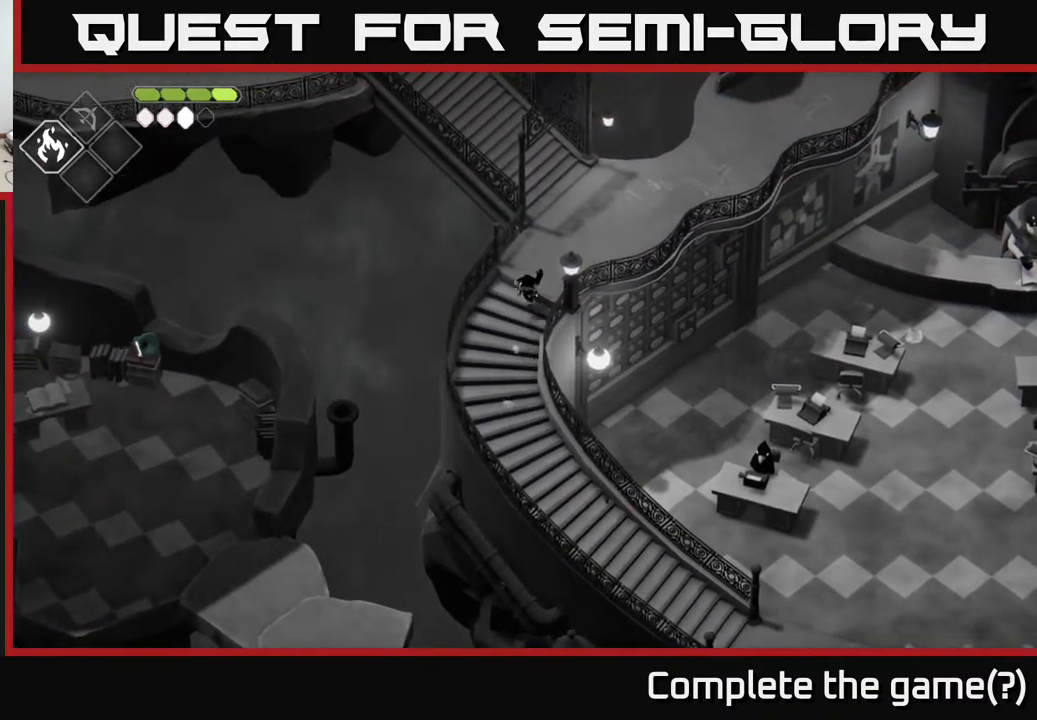
{"buttons": [], "left_stick": "up", "right_stick": "center", "events": []}
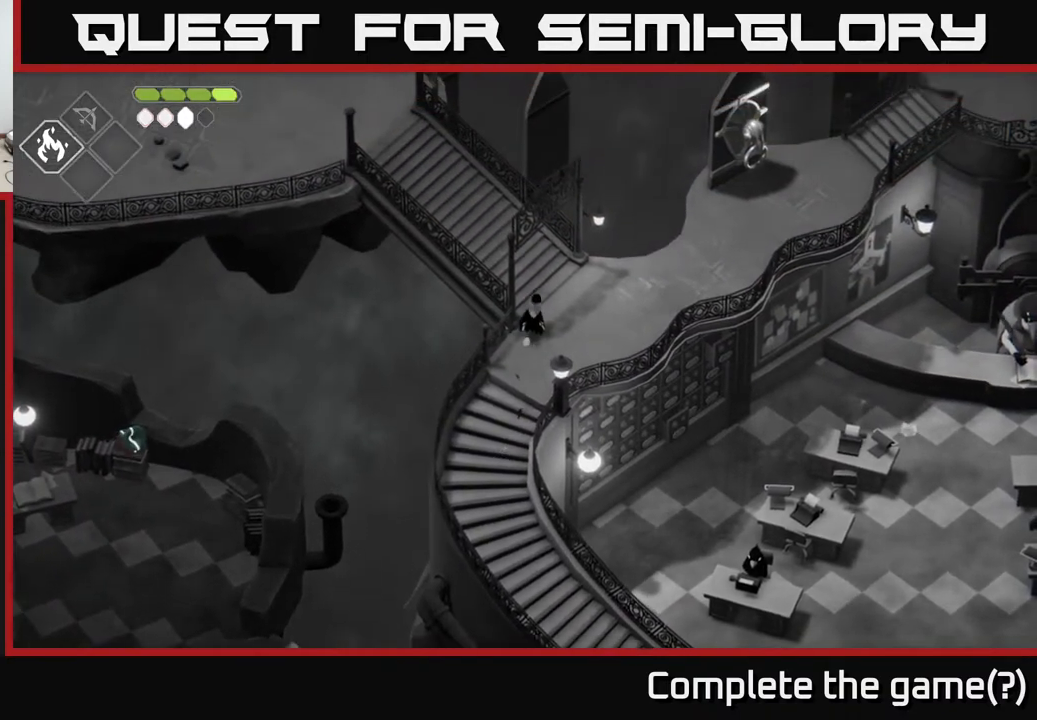
{"buttons": ["A"], "left_stick": "up-left", "right_stick": "center", "events": [[183, "left_stick", "up-left"], [250, "A", "down"]]}
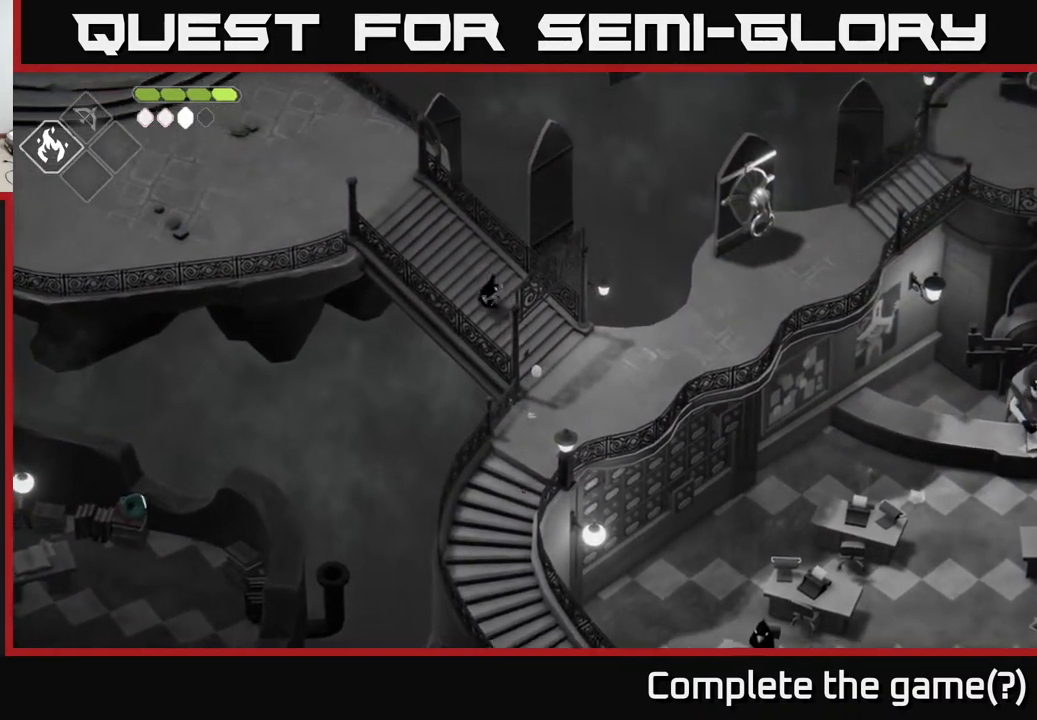
{"buttons": [], "left_stick": "up-left", "right_stick": "center", "events": [[17, "A", "up"]]}
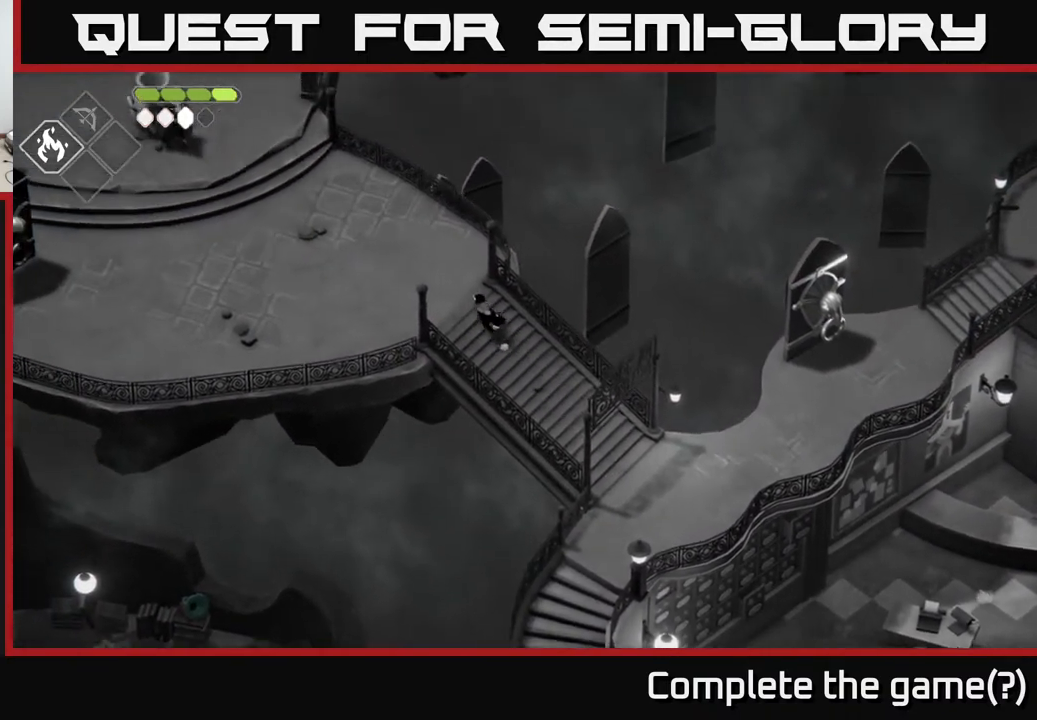
{"buttons": [], "left_stick": "up-left", "right_stick": "center", "events": [[67, "A", "down"], [333, "A", "up"]]}
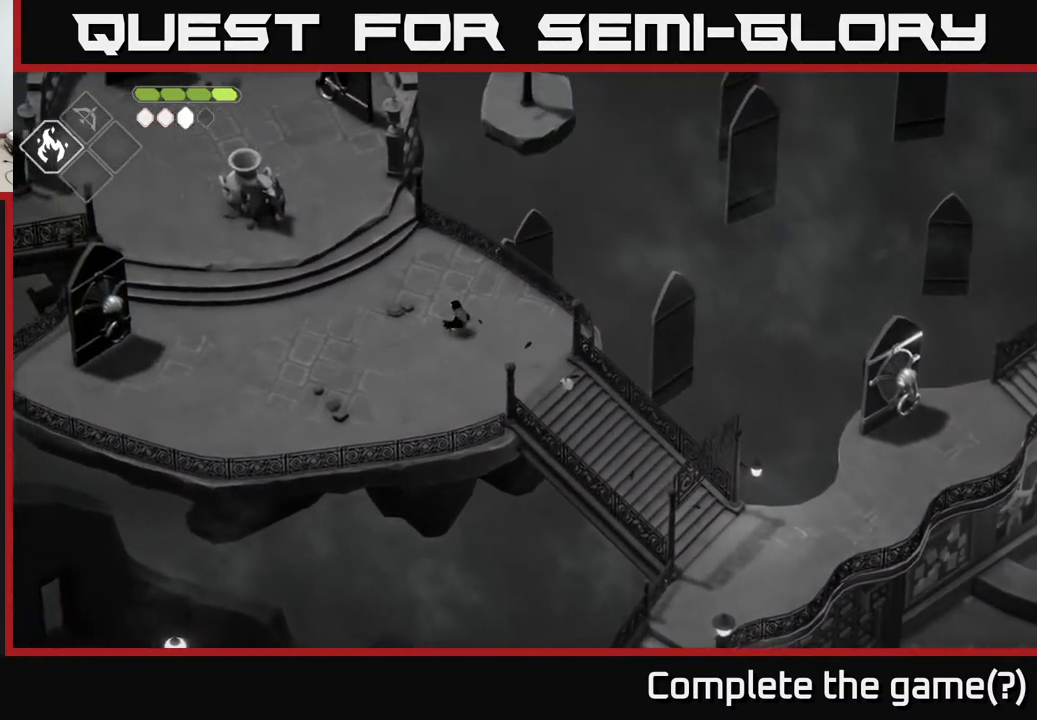
{"buttons": [], "left_stick": "up", "right_stick": "center", "events": [[467, "left_stick", "up"]]}
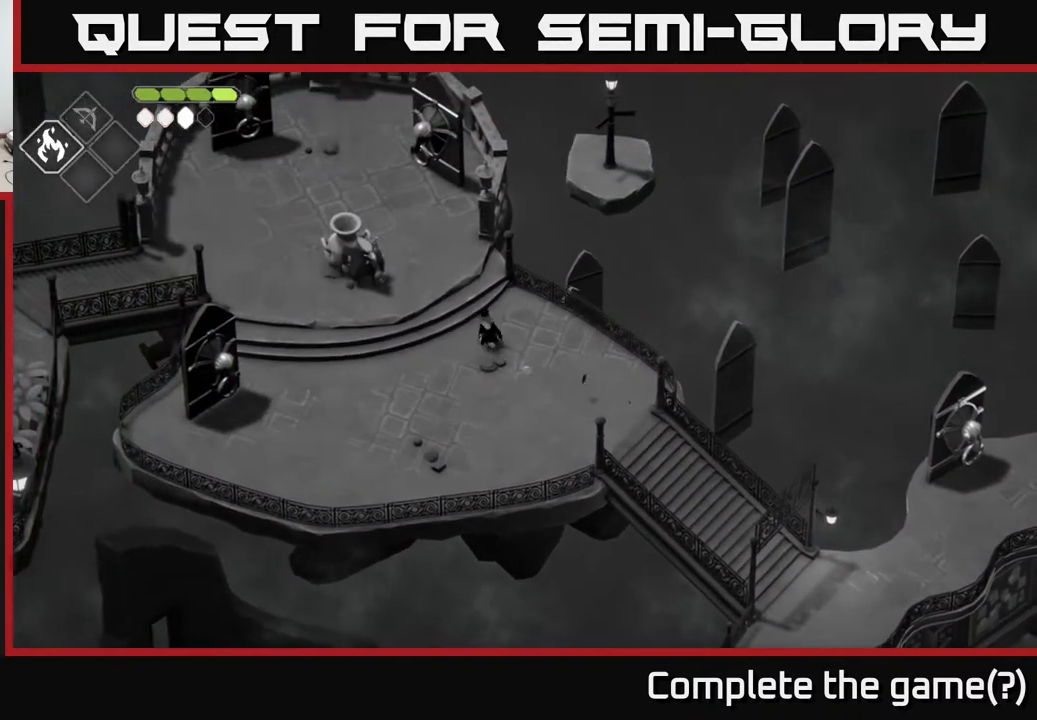
{"buttons": [], "left_stick": "up-left", "right_stick": "center", "events": [[17, "A", "down"], [183, "A", "up"], [483, "left_stick", "up-left"]]}
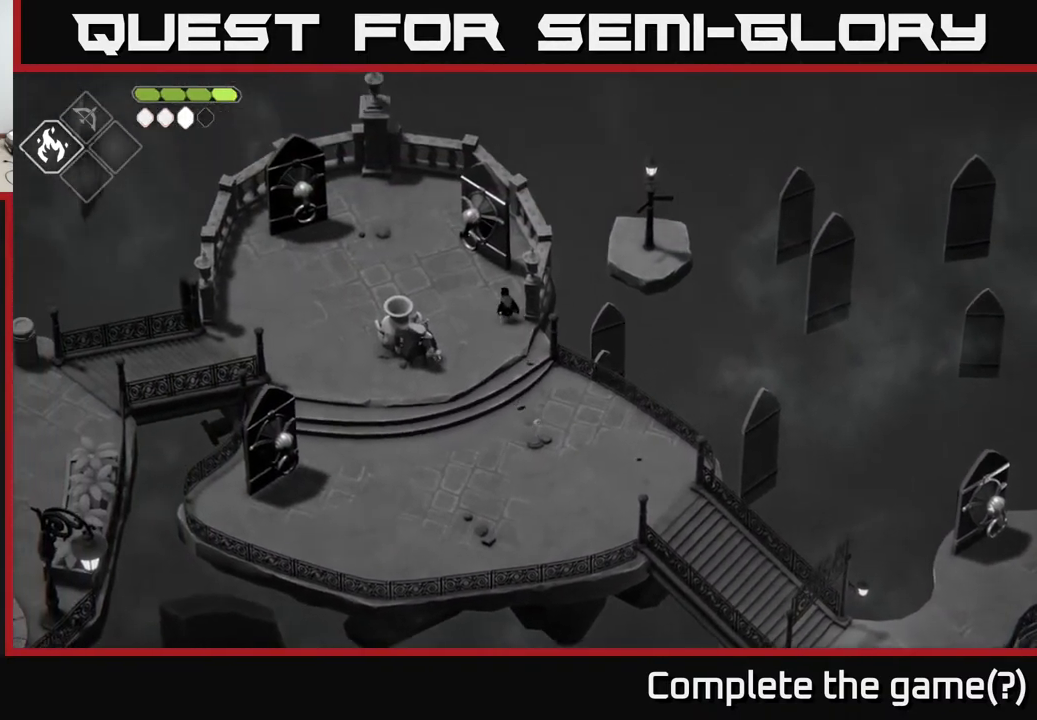
{"buttons": [], "left_stick": "center", "right_stick": "center", "events": [[83, "left_stick", "up"], [400, "left_stick", "center"], [417, "Y", "down"], [483, "Y", "up"]]}
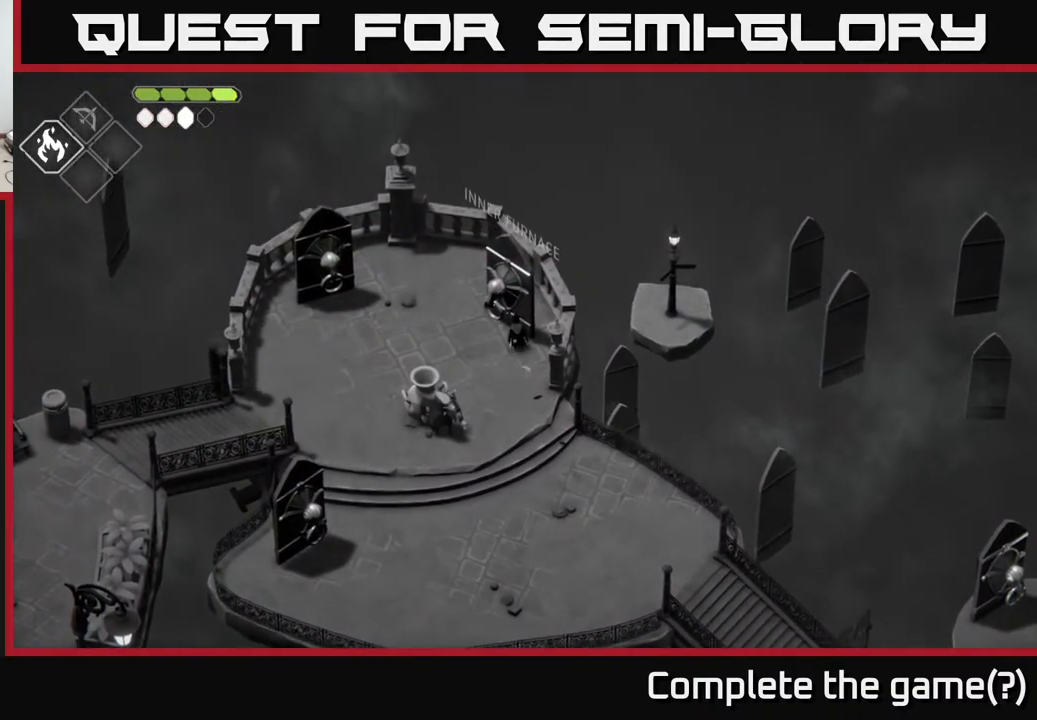
{"buttons": [], "left_stick": "center", "right_stick": "center", "events": []}
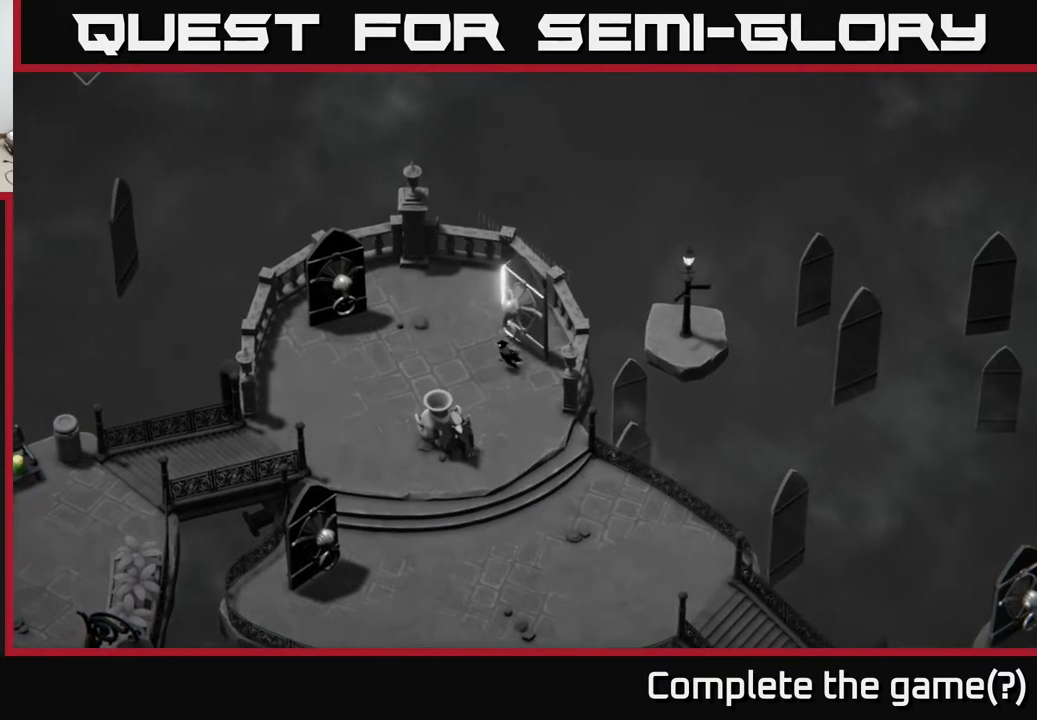
{"buttons": [], "left_stick": "center", "right_stick": "center", "events": []}
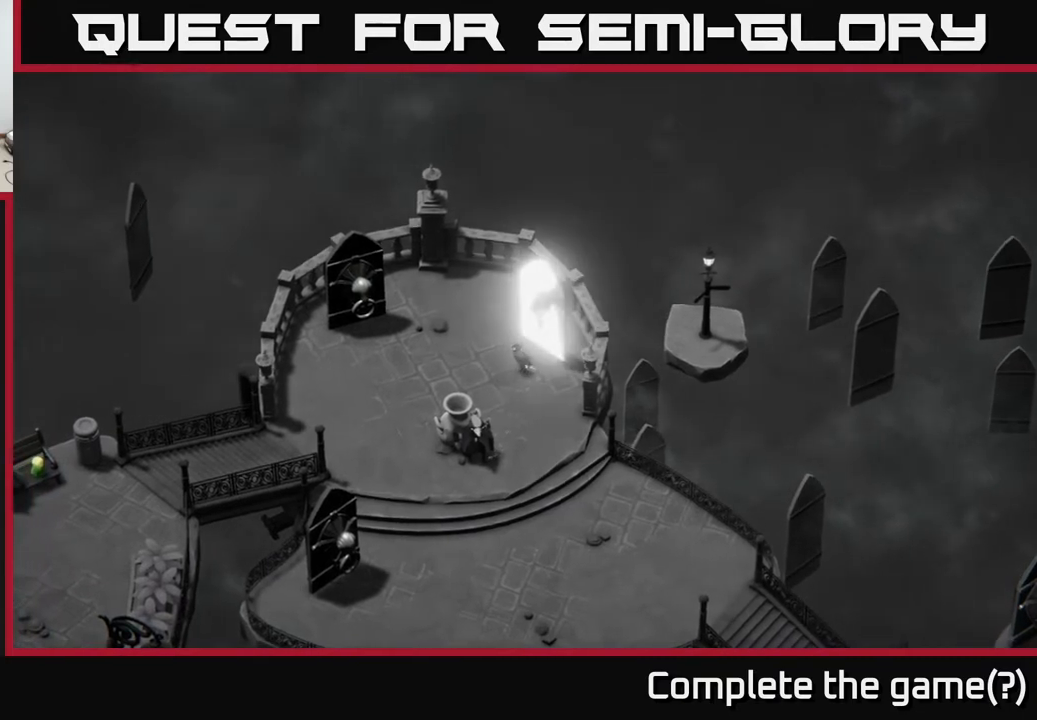
{"buttons": [], "left_stick": "center", "right_stick": "center", "events": []}
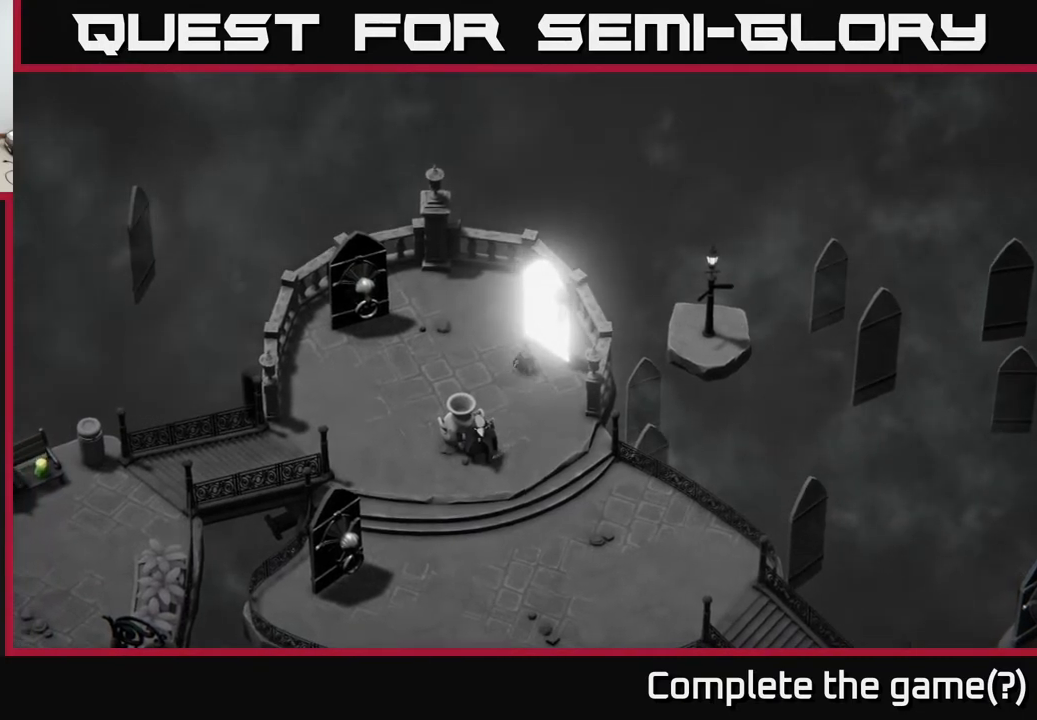
{"buttons": [], "left_stick": "up", "right_stick": "center", "events": [[133, "left_stick", "up"]]}
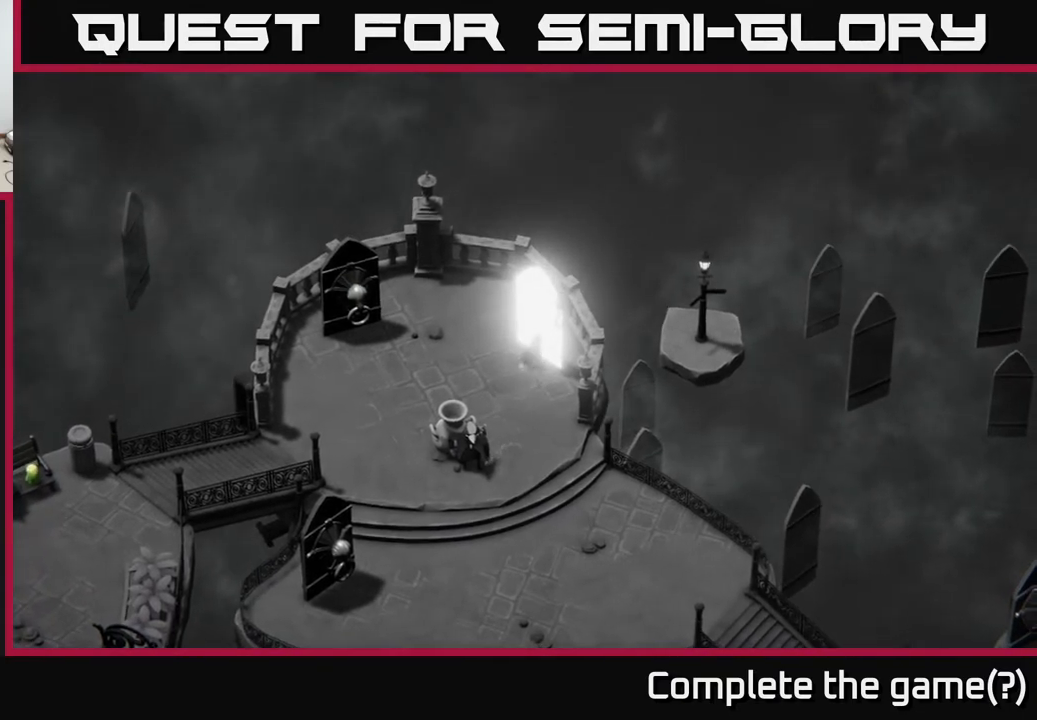
{"buttons": [], "left_stick": "center", "right_stick": "center", "events": [[67, "left_stick", "center"]]}
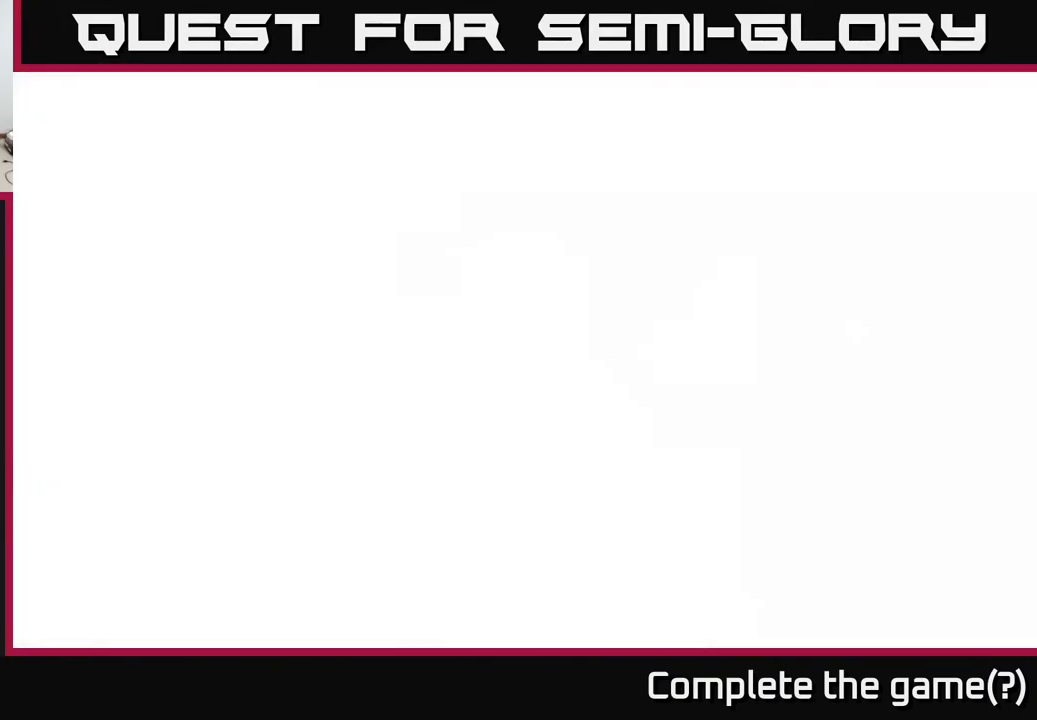
{"buttons": [], "left_stick": "center", "right_stick": "center", "events": []}